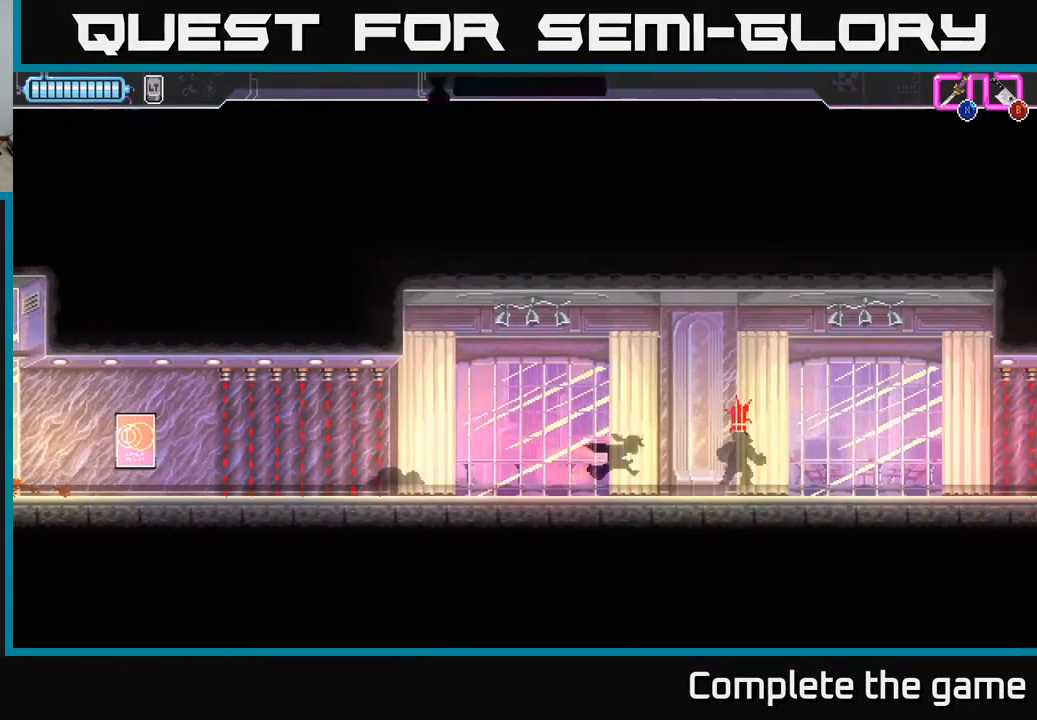
Gameplay with a controller (Xbox layout); each line is a JSON object with the inputs held at the frame after it. "events" lists button and stick changes between this image and that frame as [ms after this image, input, new state], when the widget could be followed in between.
{"buttons": ["DPAD_RIGHT"], "left_stick": "center", "right_stick": "center", "events": [[33, "X", "down"], [117, "X", "up"], [350, "B", "down"], [433, "B", "up"]]}
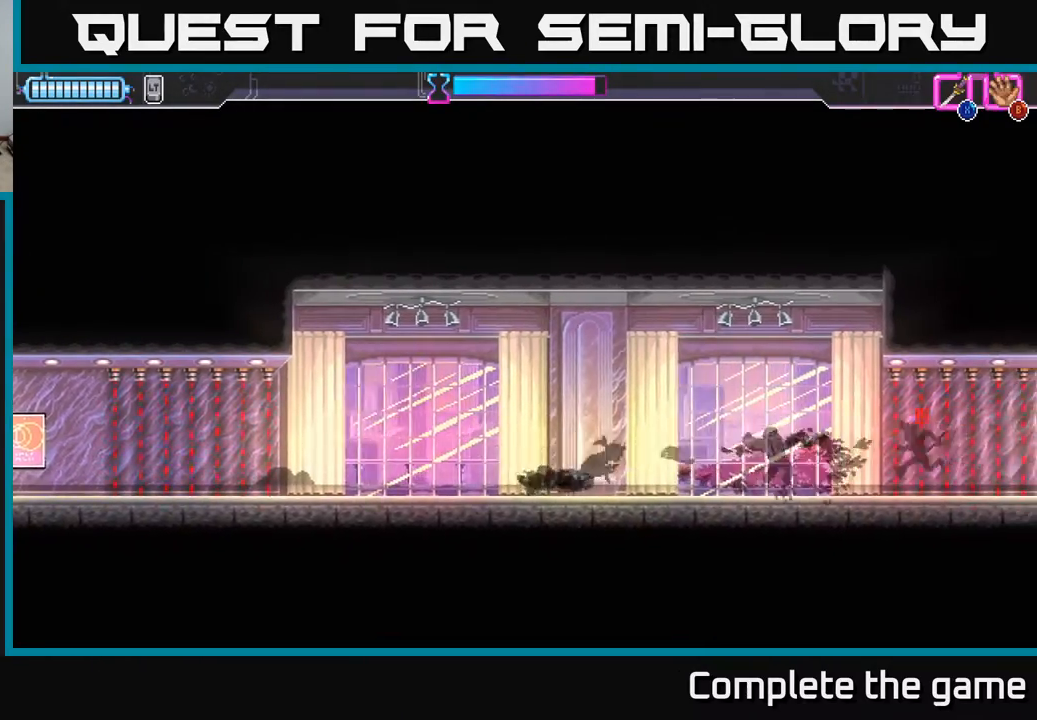
{"buttons": ["DPAD_RIGHT"], "left_stick": "center", "right_stick": "center", "events": []}
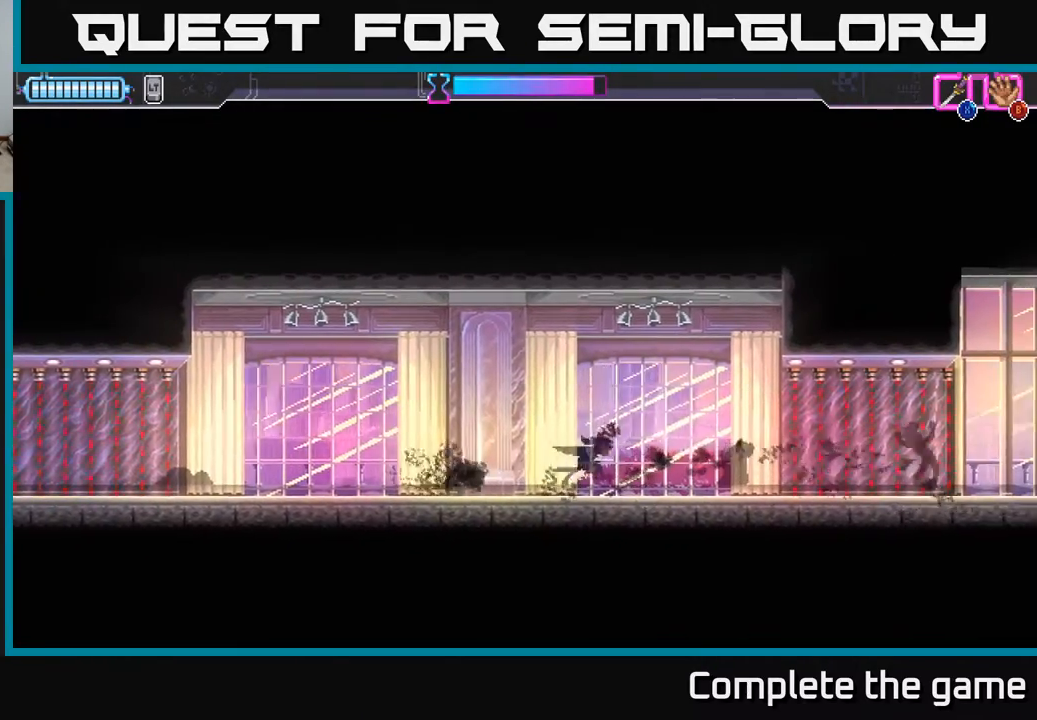
{"buttons": ["DPAD_RIGHT"], "left_stick": "center", "right_stick": "center", "events": []}
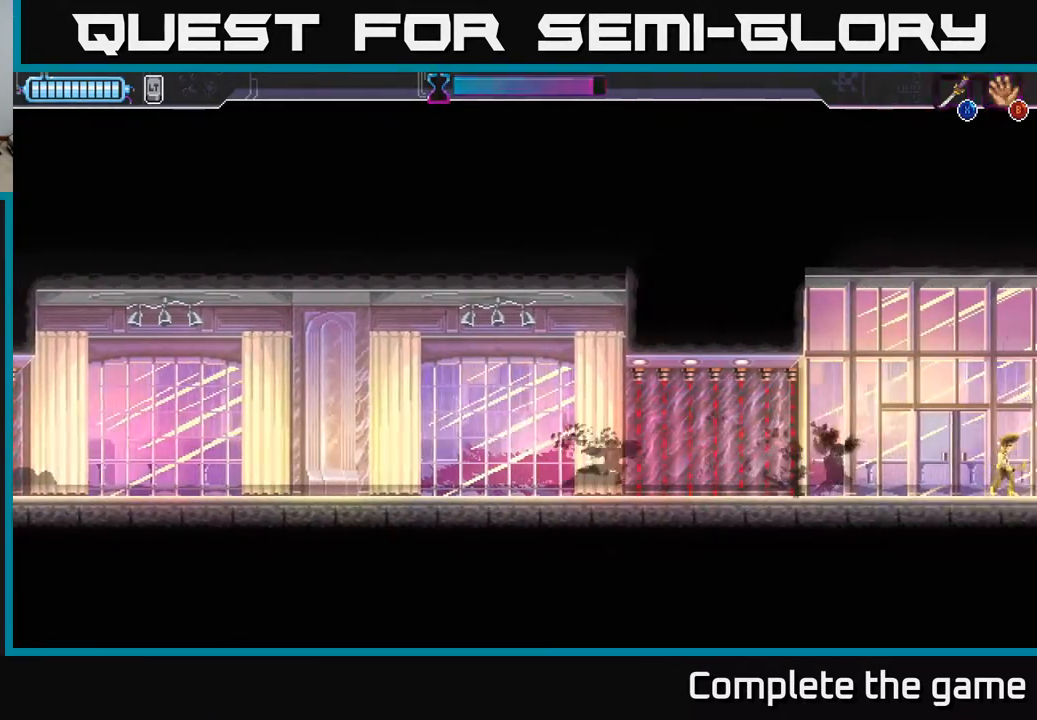
{"buttons": ["DPAD_RIGHT"], "left_stick": "center", "right_stick": "center", "events": []}
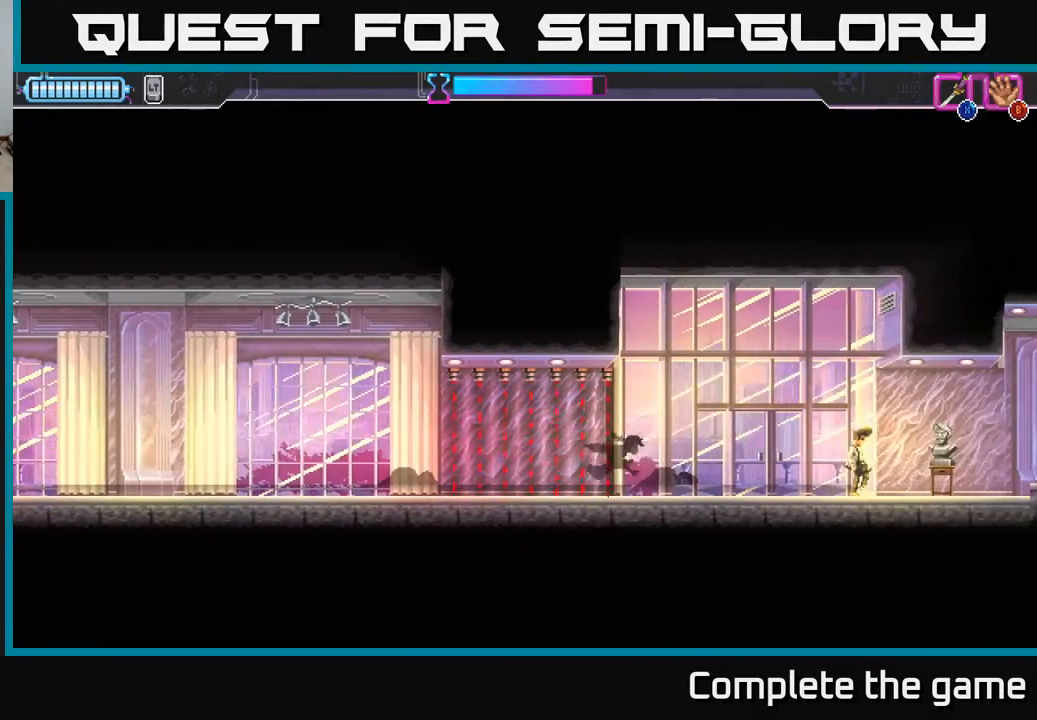
{"buttons": ["X", "DPAD_RIGHT"], "left_stick": "center", "right_stick": "center", "events": [[217, "Y", "down"], [300, "Y", "up"], [483, "X", "down"]]}
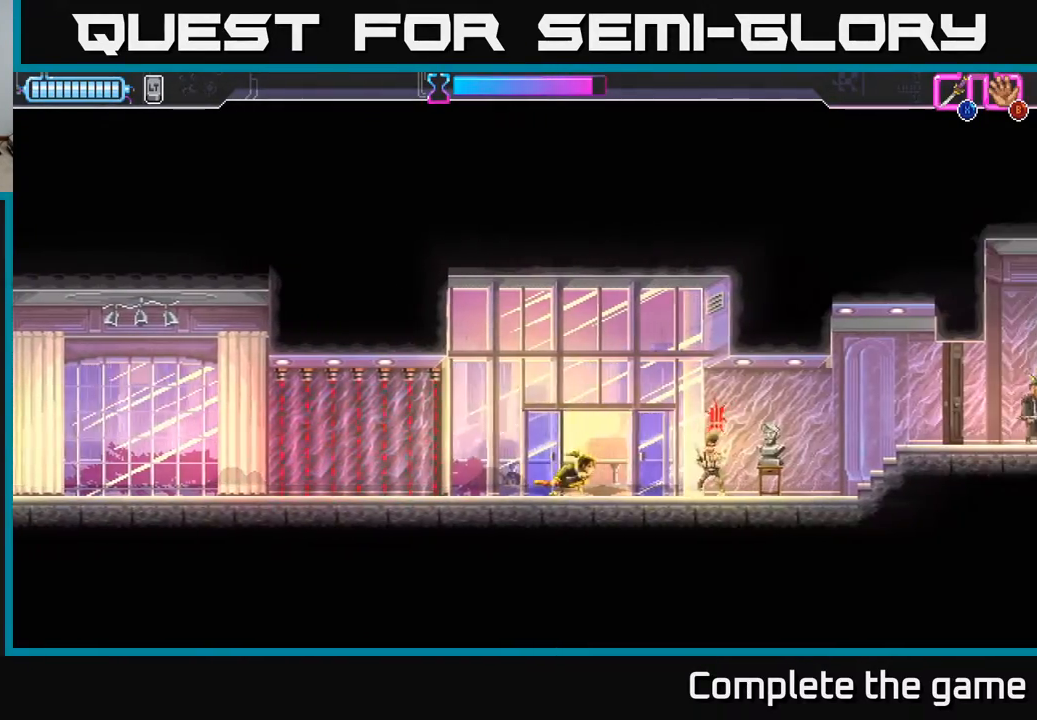
{"buttons": ["DPAD_RIGHT"], "left_stick": "center", "right_stick": "center", "events": [[67, "X", "up"], [300, "X", "down"], [333, "X", "up"]]}
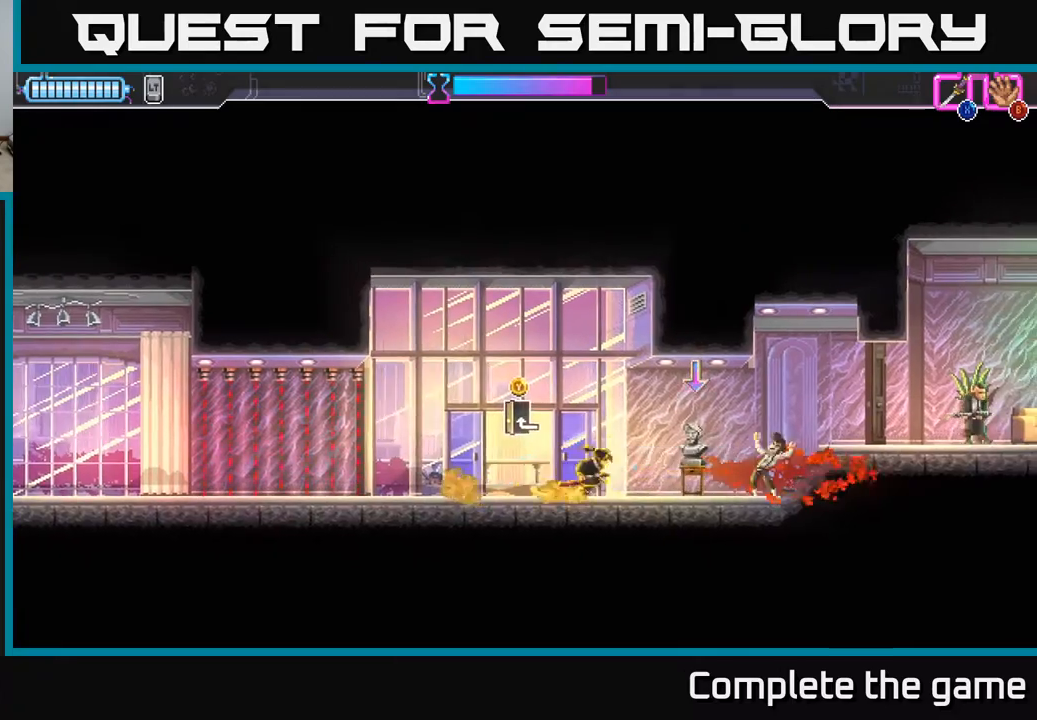
{"buttons": ["DPAD_RIGHT"], "left_stick": "center", "right_stick": "center", "events": [[167, "B", "down"], [233, "B", "up"]]}
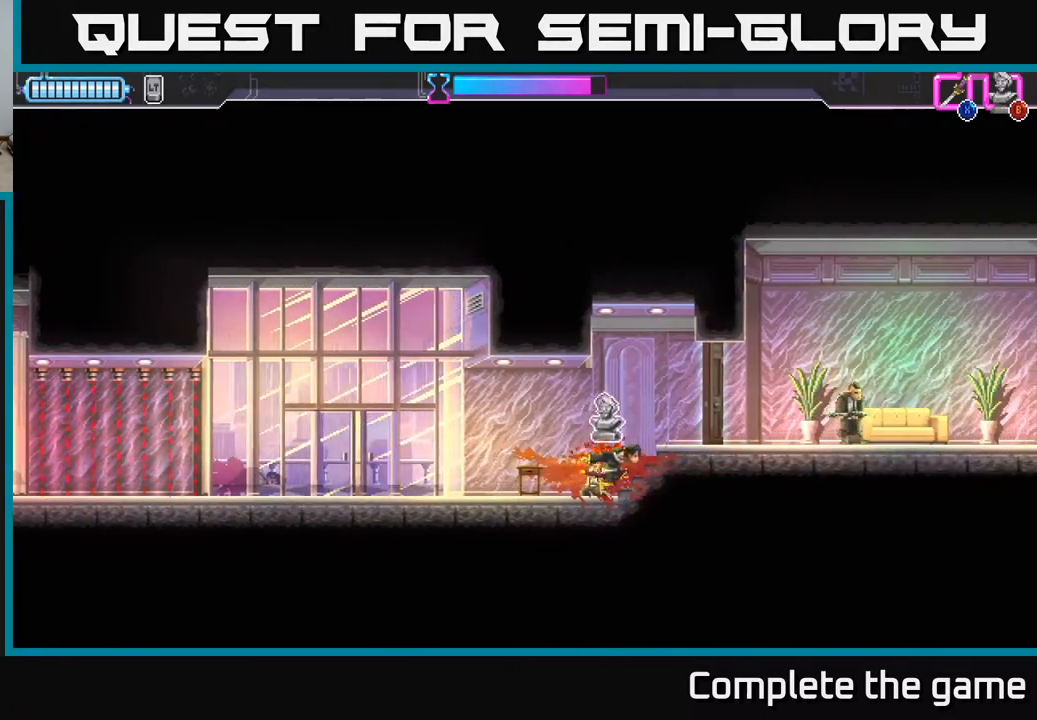
{"buttons": ["DPAD_RIGHT"], "left_stick": "center", "right_stick": "center", "events": []}
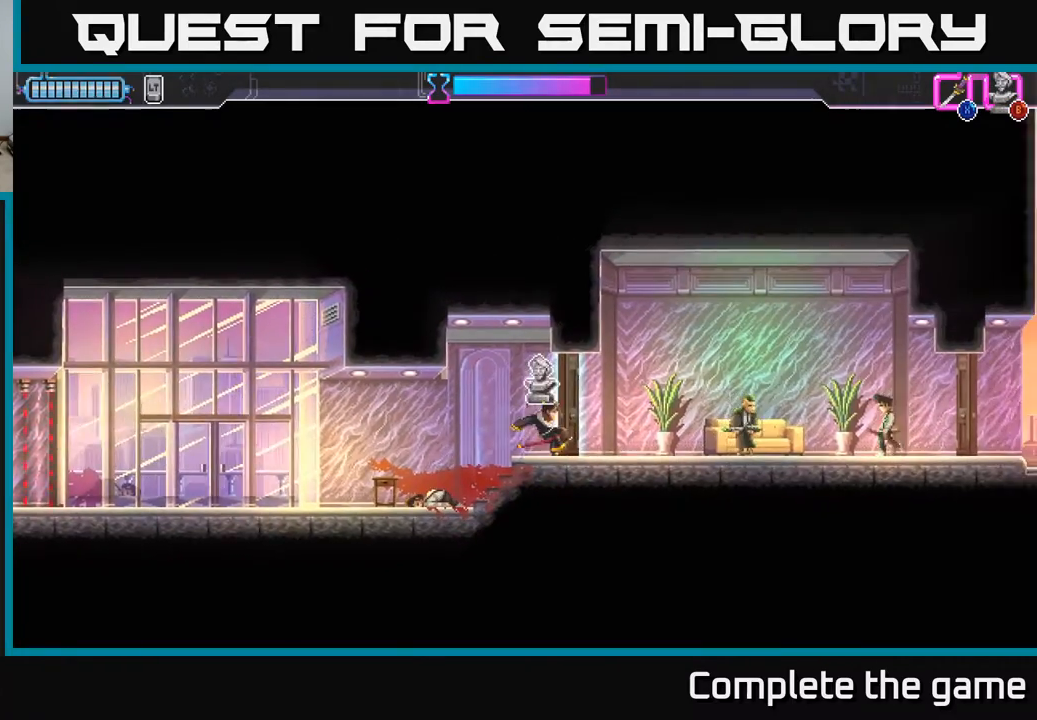
{"buttons": ["DPAD_RIGHT"], "left_stick": "center", "right_stick": "center", "events": [[17, "B", "down"], [100, "B", "up"]]}
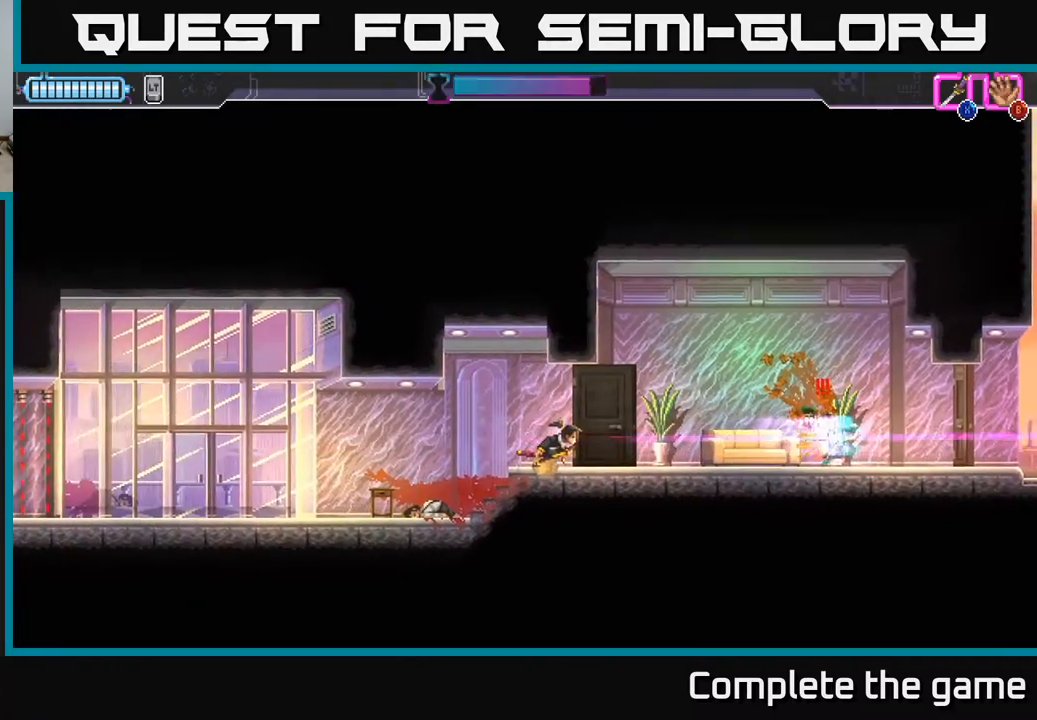
{"buttons": ["DPAD_RIGHT"], "left_stick": "center", "right_stick": "center", "events": [[383, "X", "down"], [467, "X", "up"]]}
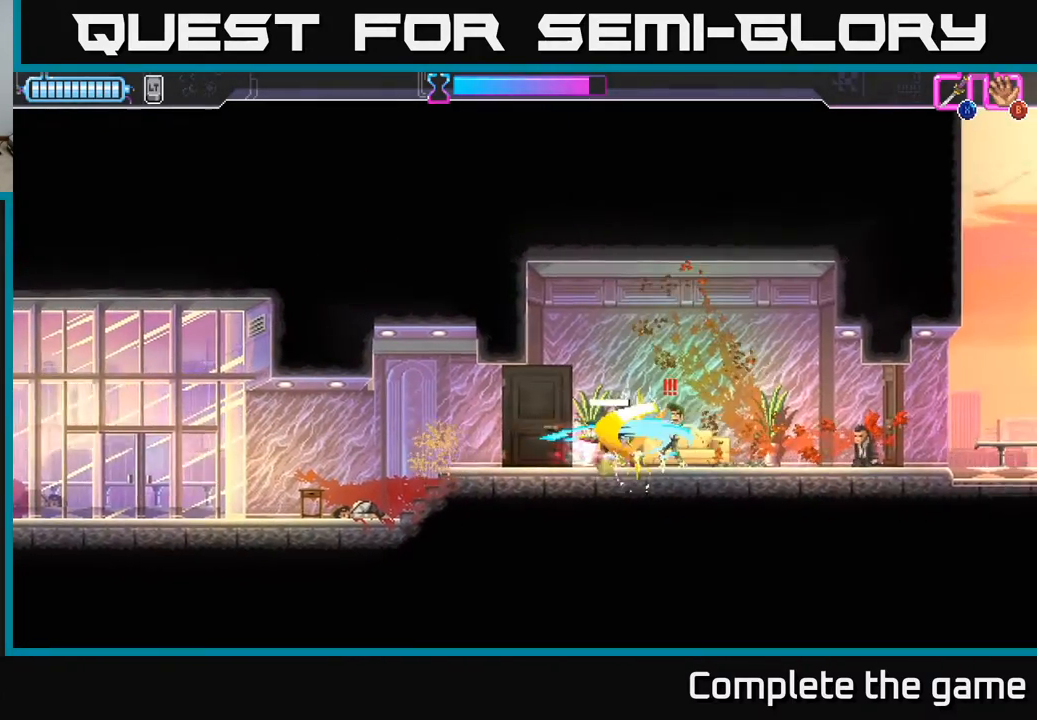
{"buttons": ["DPAD_LEFT"], "left_stick": "center", "right_stick": "center", "events": [[317, "X", "down"], [400, "X", "up"], [417, "DPAD_RIGHT", "up"], [467, "DPAD_LEFT", "down"]]}
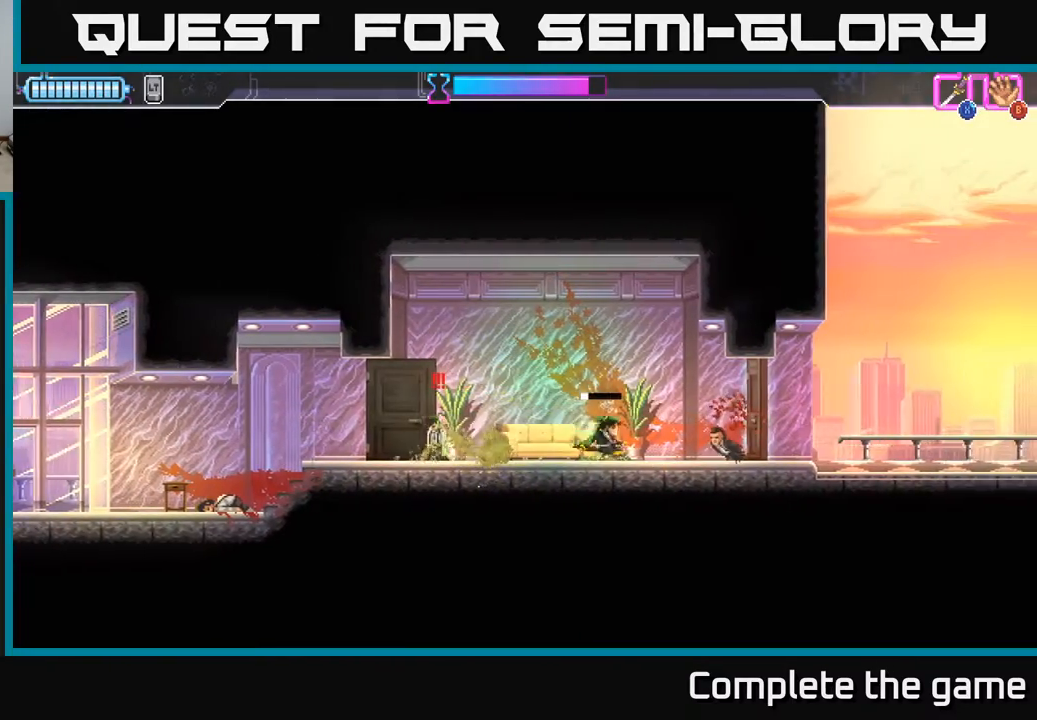
{"buttons": ["DPAD_RIGHT"], "left_stick": "center", "right_stick": "center", "events": [[233, "X", "down"], [333, "X", "up"], [383, "DPAD_LEFT", "up"], [483, "DPAD_RIGHT", "down"]]}
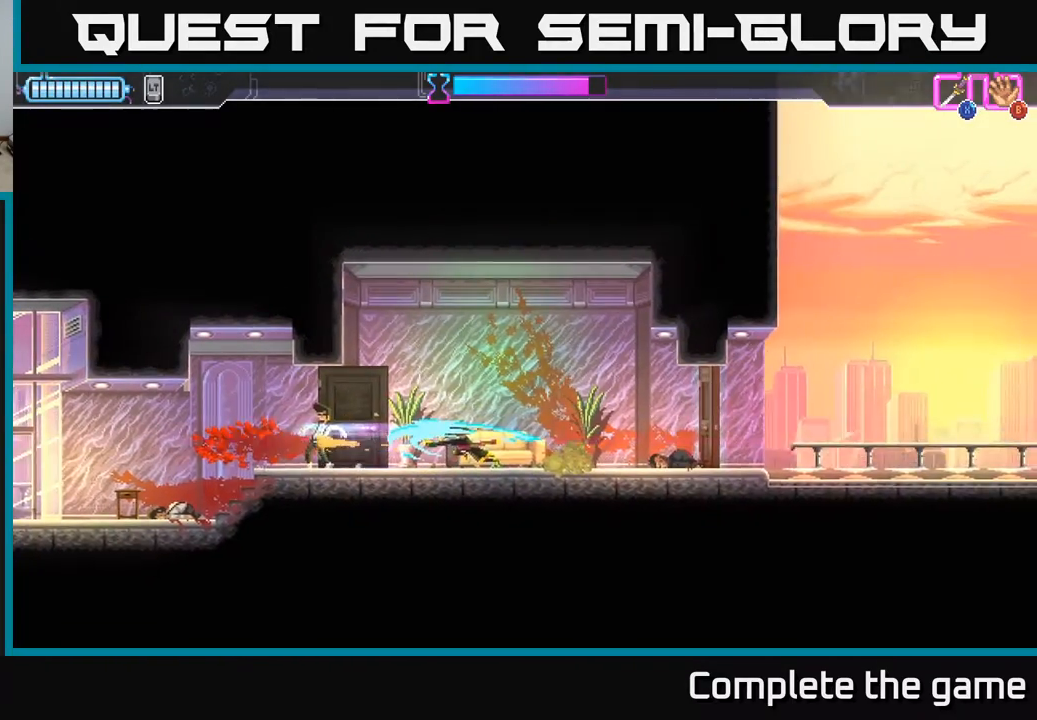
{"buttons": ["DPAD_RIGHT"], "left_stick": "center", "right_stick": "center", "events": []}
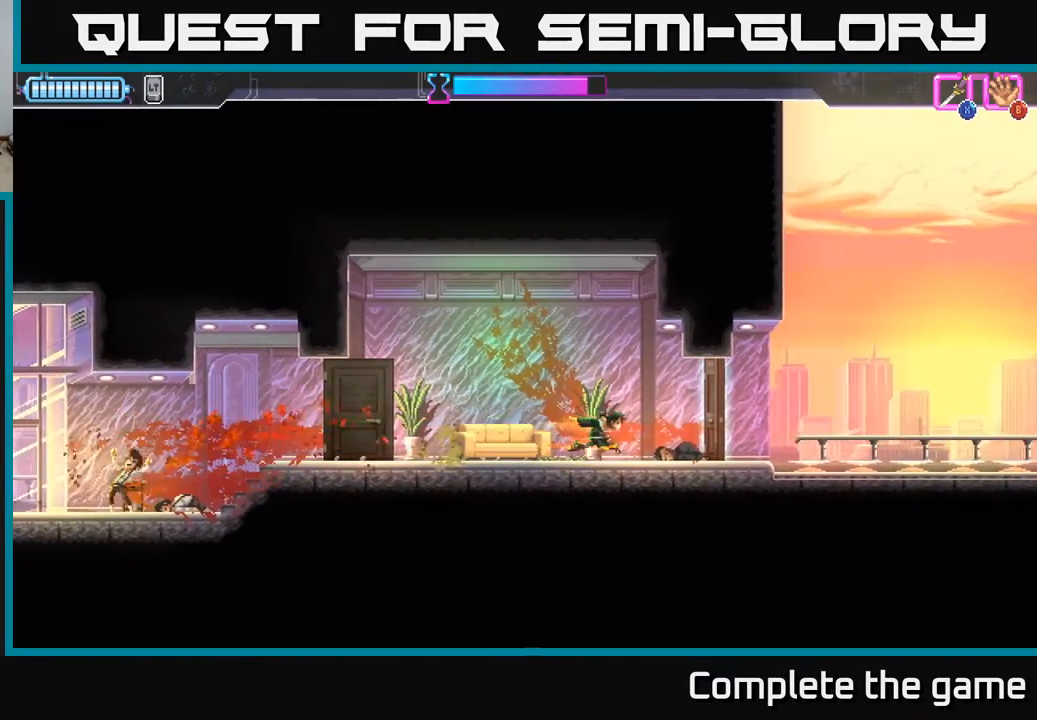
{"buttons": ["DPAD_RIGHT"], "left_stick": "center", "right_stick": "center", "events": []}
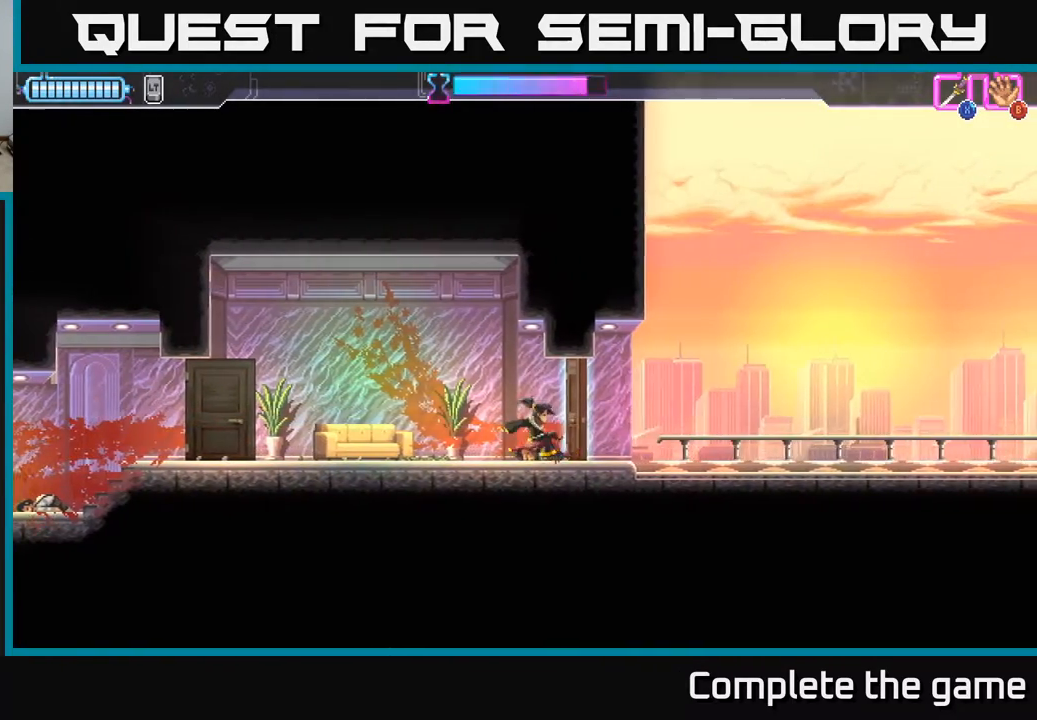
{"buttons": ["DPAD_RIGHT"], "left_stick": "center", "right_stick": "center", "events": [[50, "B", "down"], [117, "B", "up"]]}
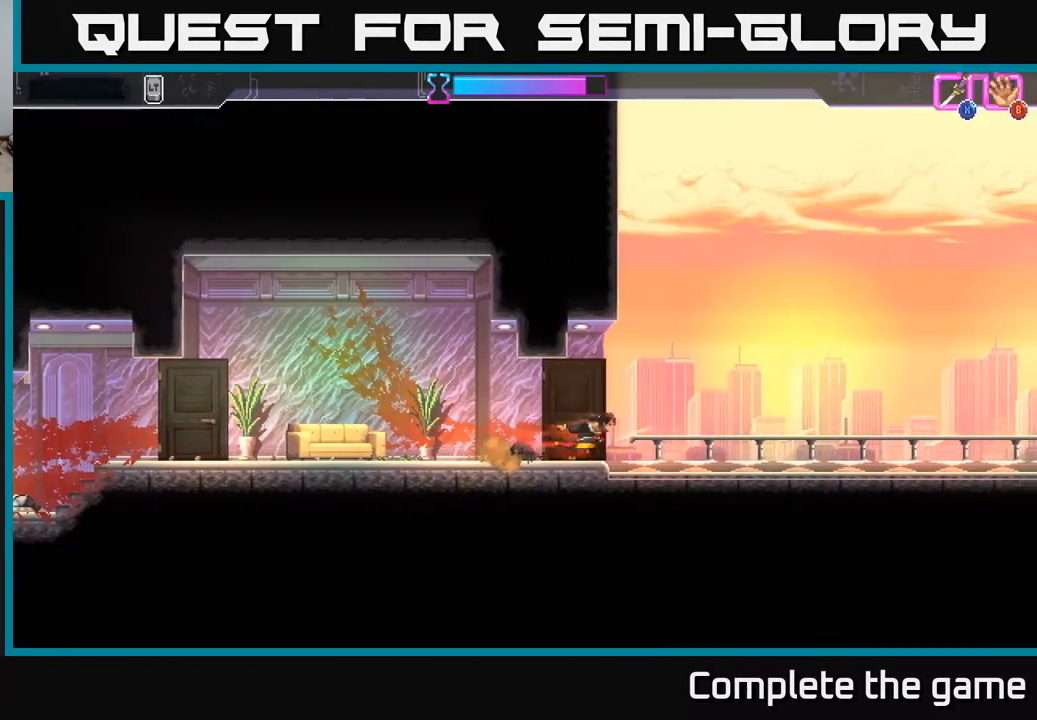
{"buttons": ["DPAD_RIGHT"], "left_stick": "center", "right_stick": "center", "events": []}
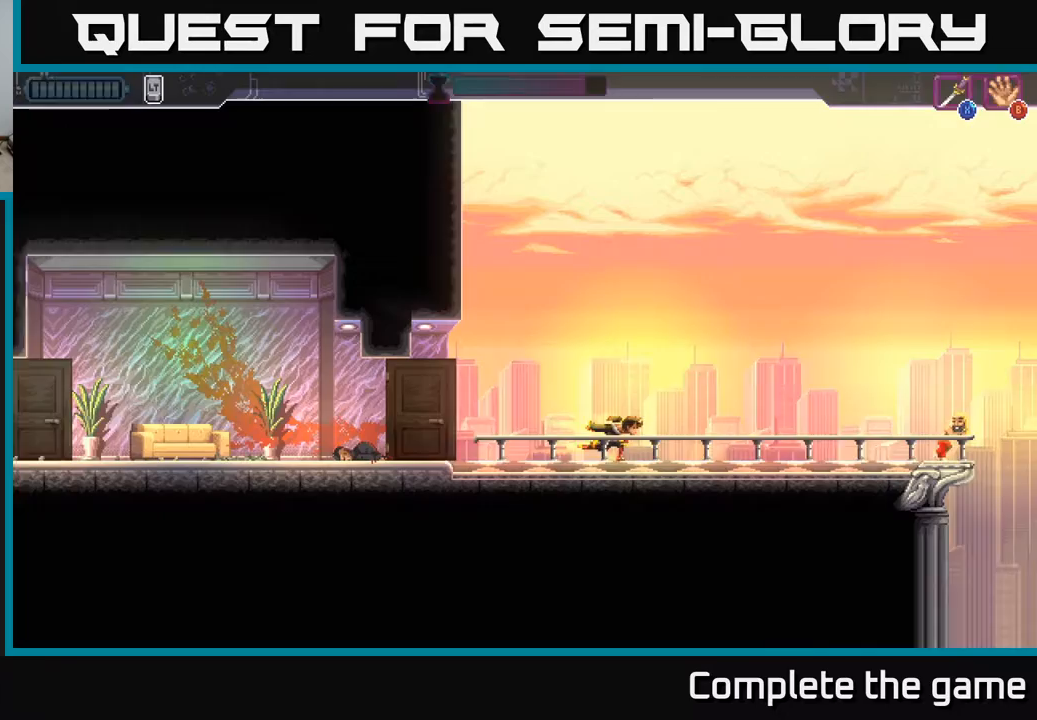
{"buttons": ["DPAD_RIGHT"], "left_stick": "center", "right_stick": "center", "events": []}
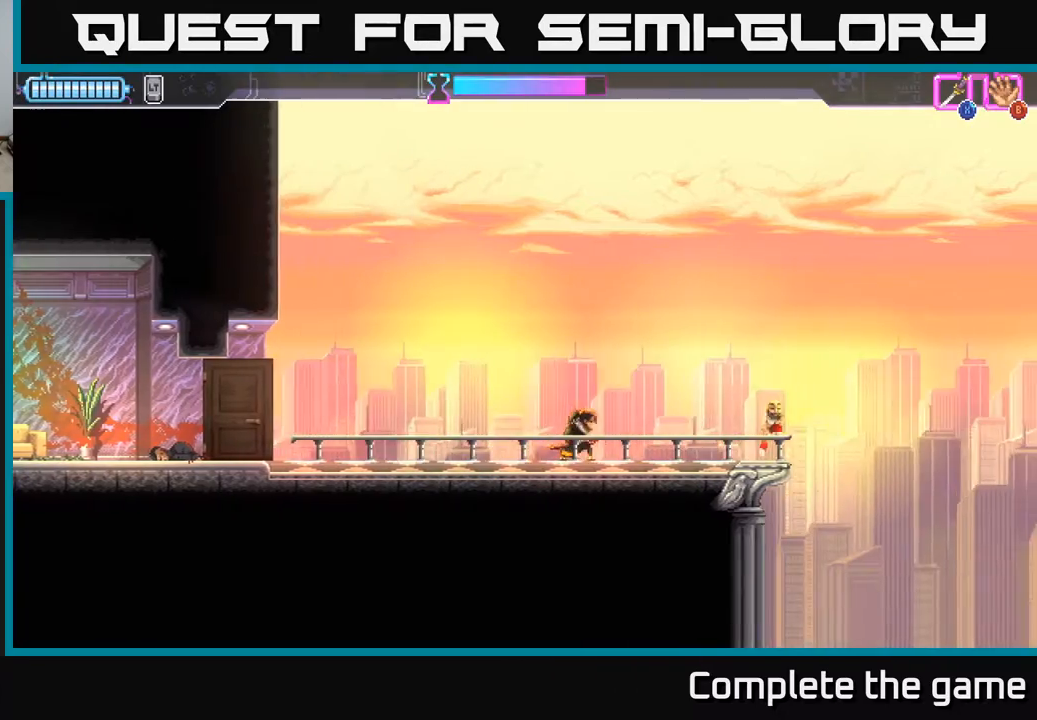
{"buttons": [], "left_stick": "center", "right_stick": "center", "events": [[133, "DPAD_RIGHT", "up"], [267, "A", "down"], [383, "A", "up"]]}
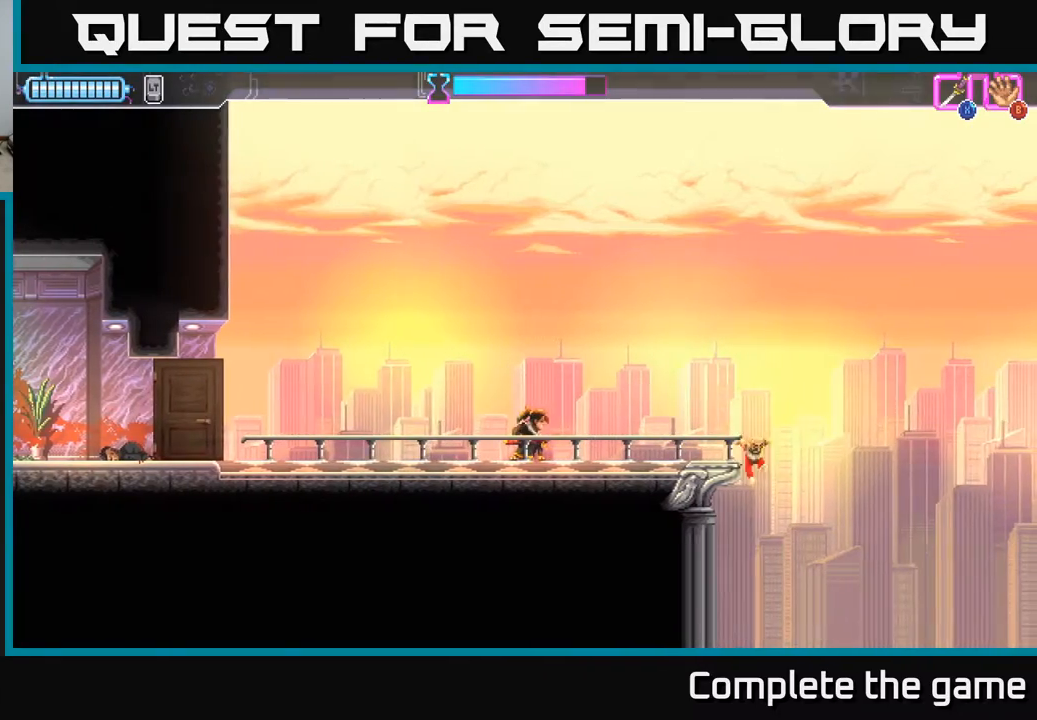
{"buttons": [], "left_stick": "center", "right_stick": "center", "events": []}
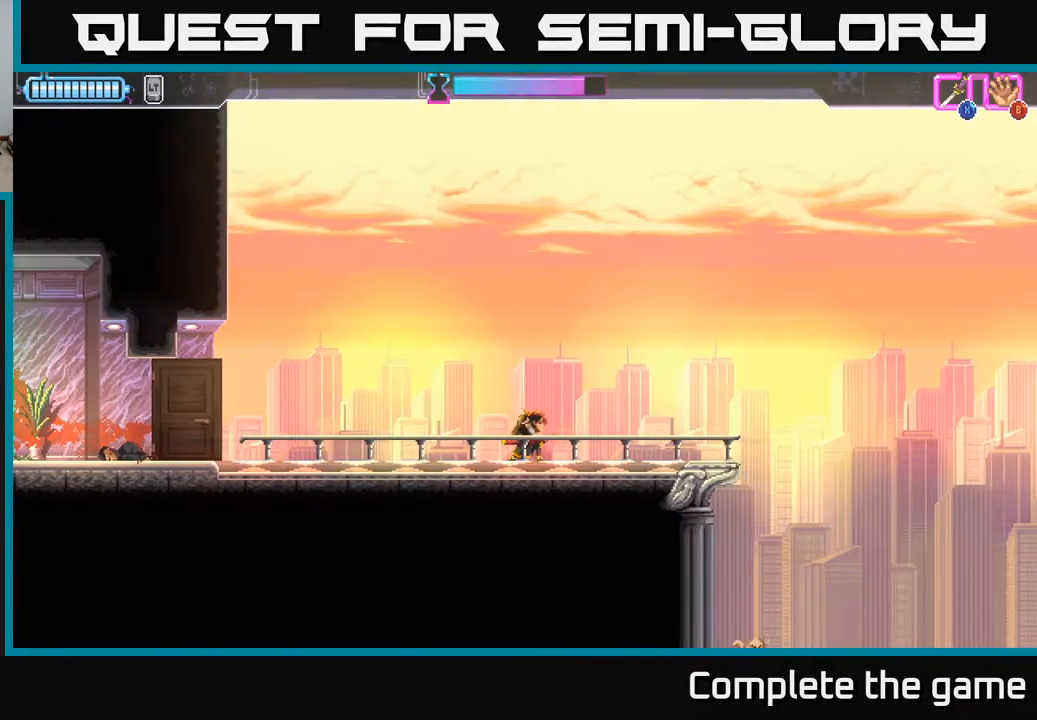
{"buttons": ["DPAD_LEFT"], "left_stick": "center", "right_stick": "center", "events": [[50, "DPAD_LEFT", "down"]]}
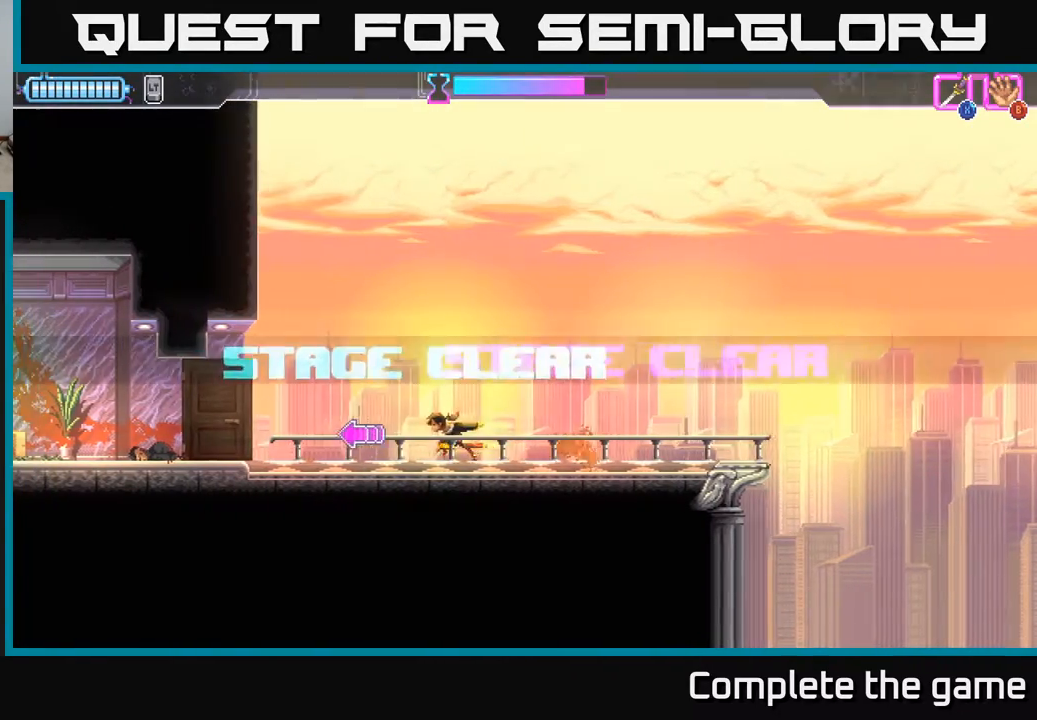
{"buttons": ["DPAD_LEFT"], "left_stick": "center", "right_stick": "center", "events": []}
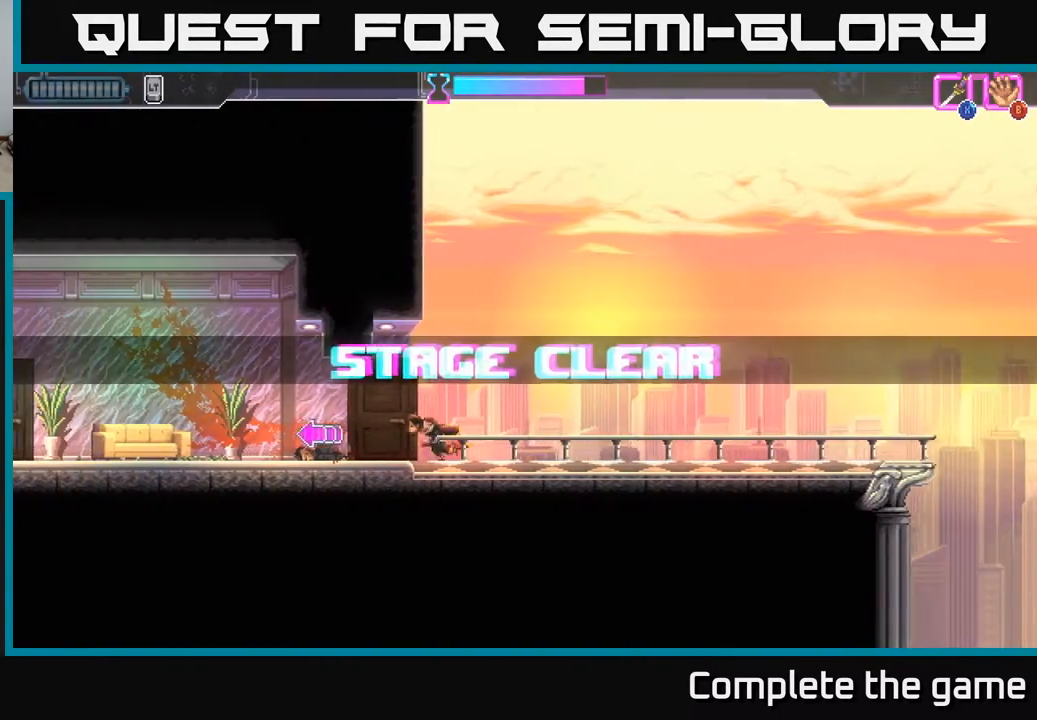
{"buttons": ["DPAD_LEFT"], "left_stick": "center", "right_stick": "center", "events": []}
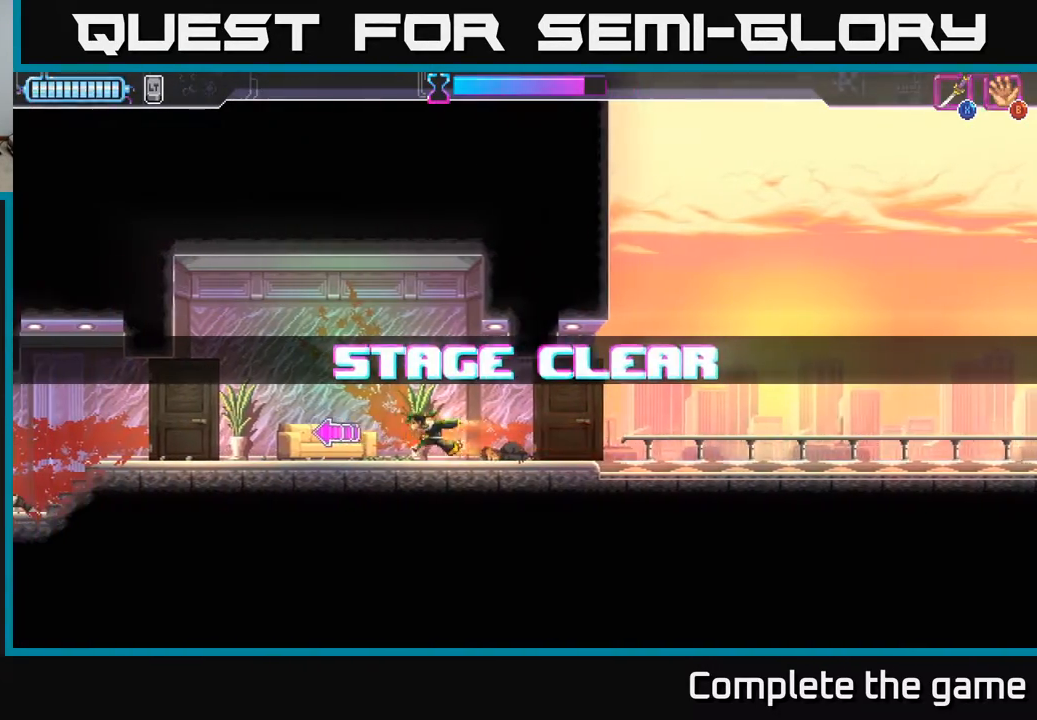
{"buttons": ["DPAD_LEFT"], "left_stick": "center", "right_stick": "center", "events": []}
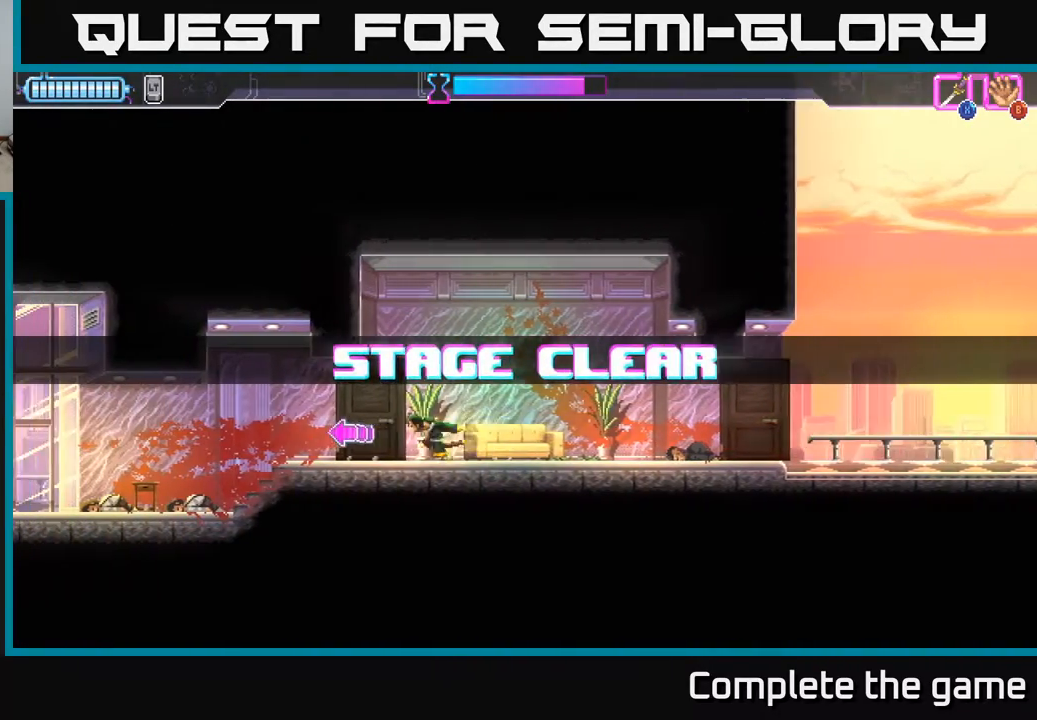
{"buttons": ["DPAD_LEFT"], "left_stick": "center", "right_stick": "center", "events": []}
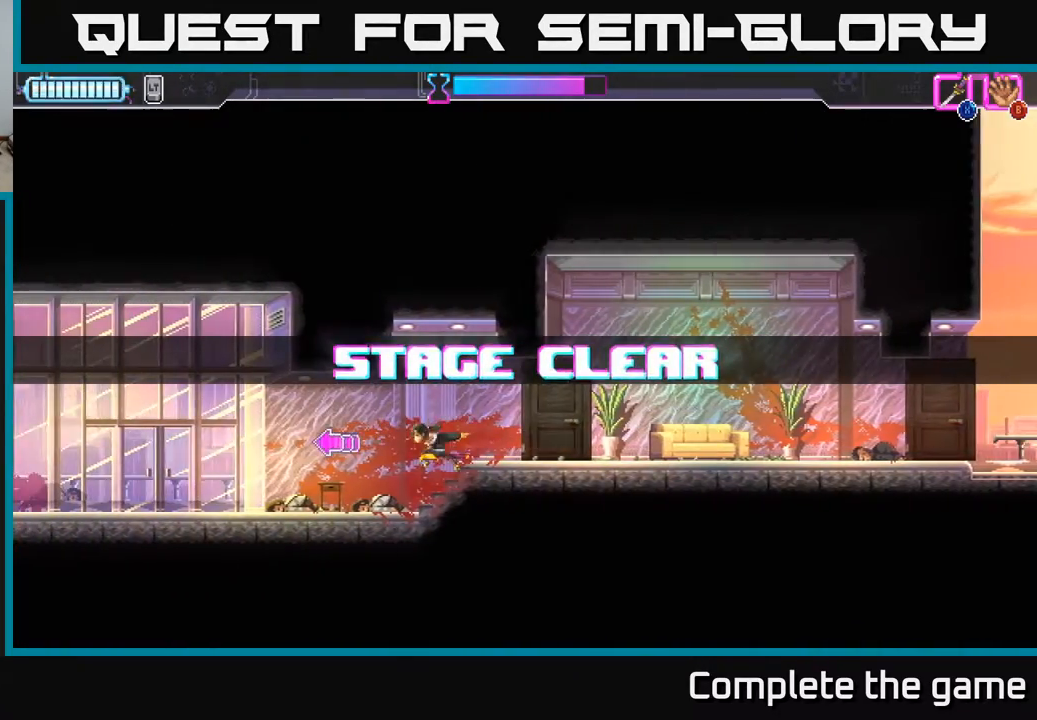
{"buttons": ["DPAD_LEFT"], "left_stick": "center", "right_stick": "center", "events": []}
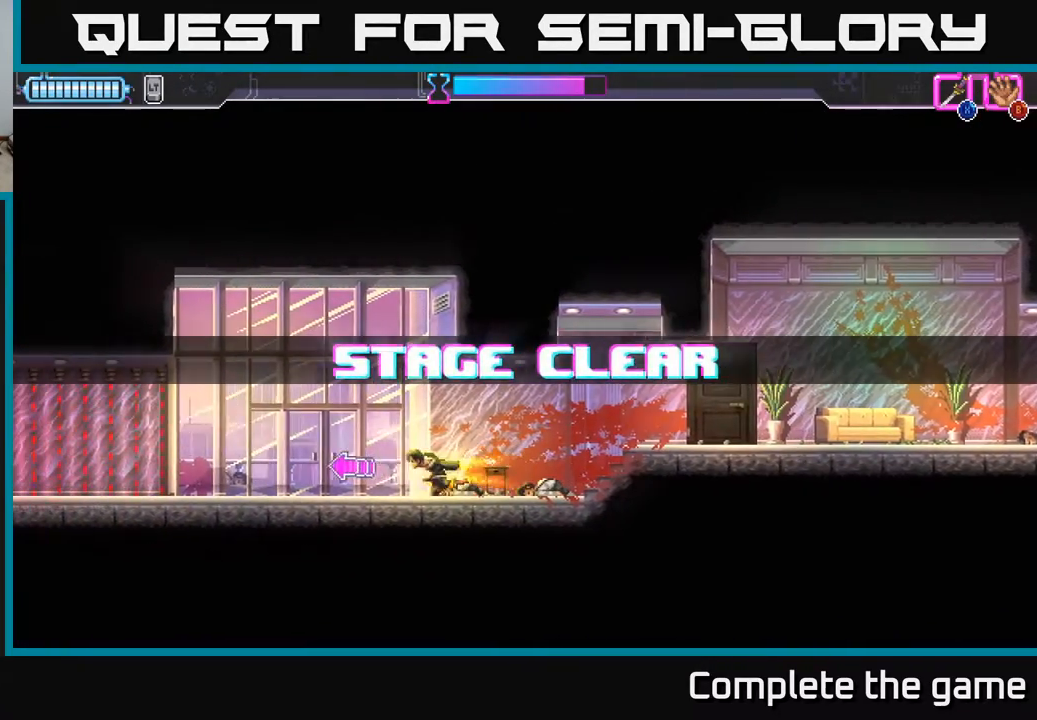
{"buttons": ["DPAD_LEFT"], "left_stick": "center", "right_stick": "center", "events": [[250, "Y", "down"], [317, "Y", "up"]]}
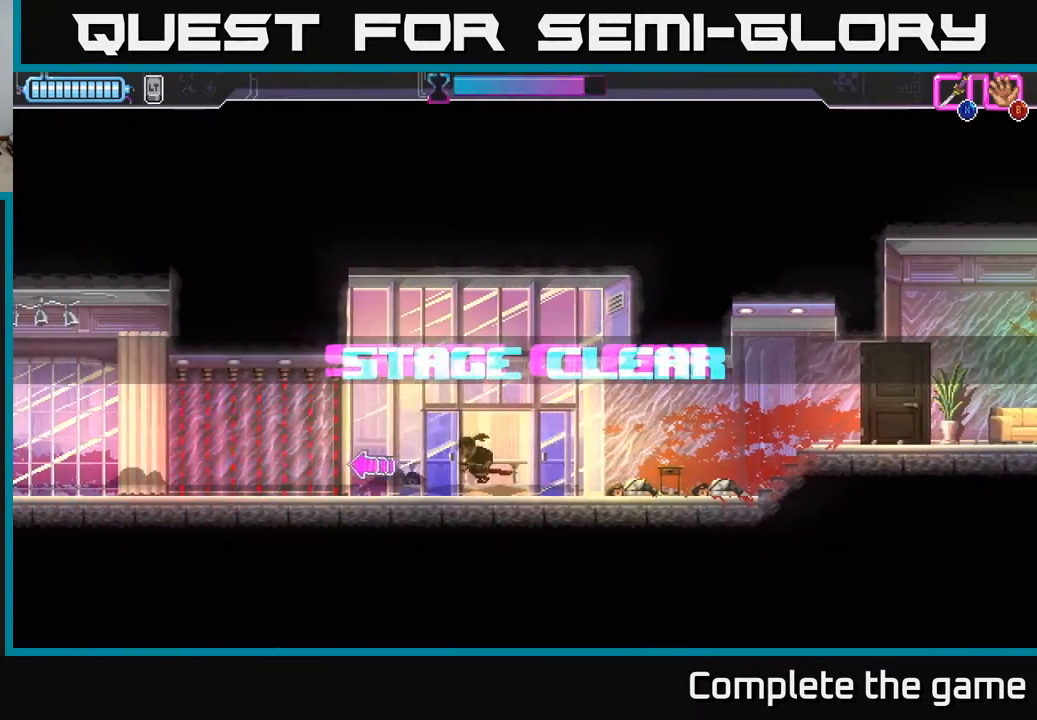
{"buttons": ["DPAD_LEFT"], "left_stick": "center", "right_stick": "center", "events": []}
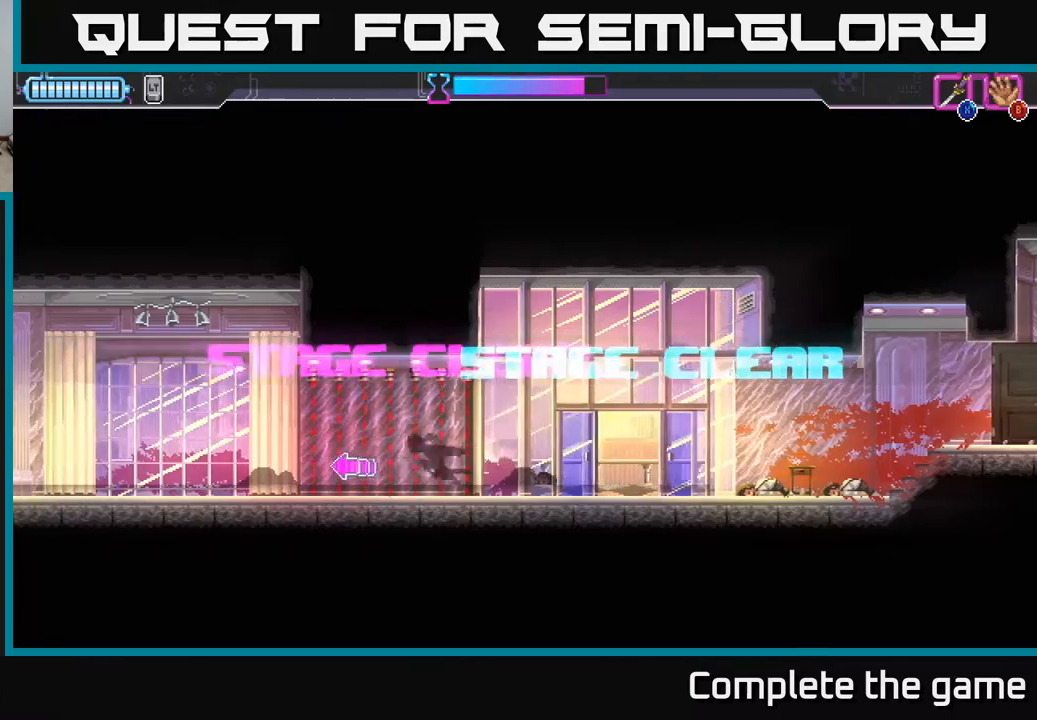
{"buttons": ["DPAD_LEFT"], "left_stick": "center", "right_stick": "center", "events": []}